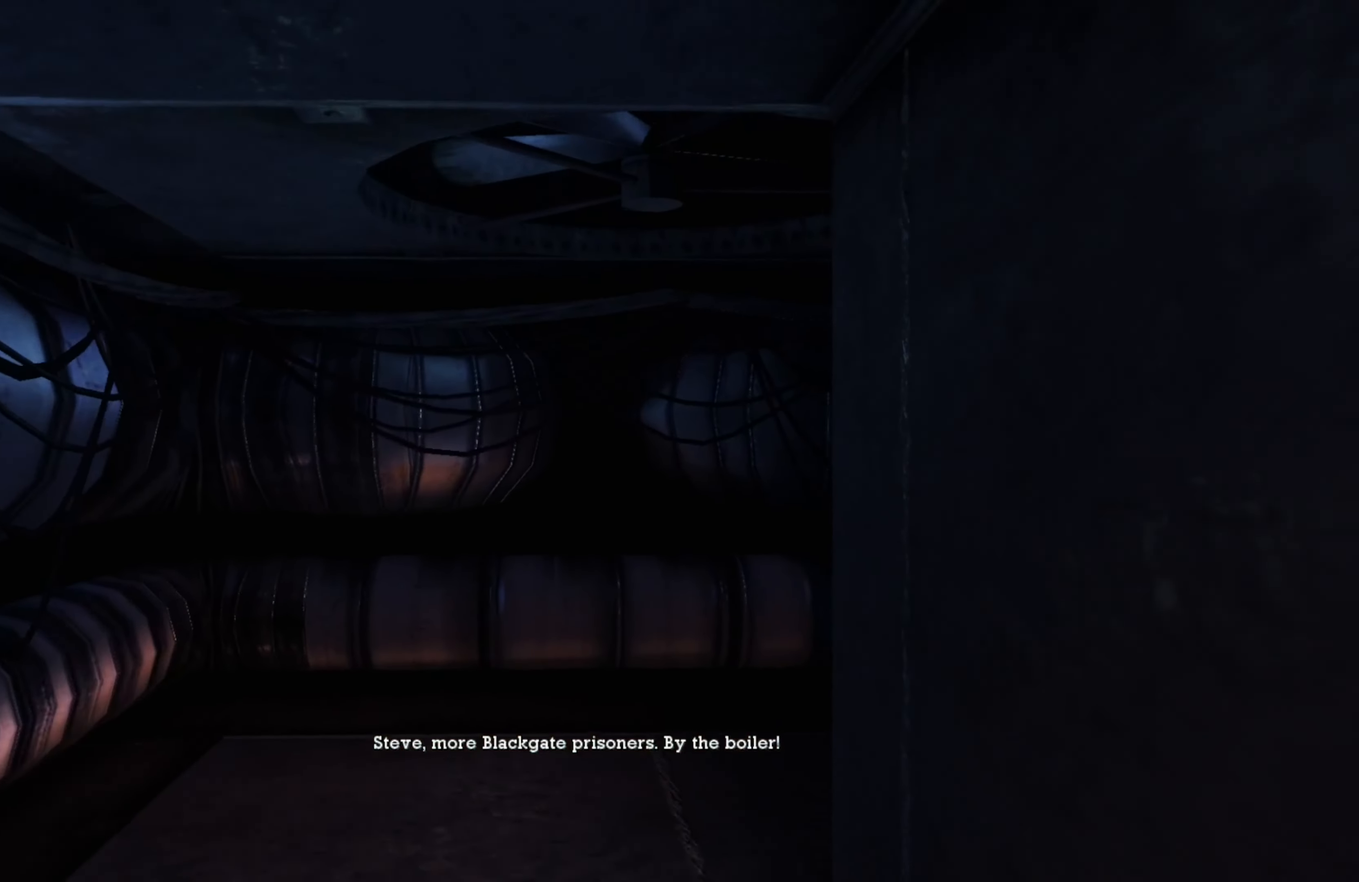
Gameplay with a controller (Xbox layout); each line is a JSON object with the inputs held at the frame after it. "events" lists button and stick changes between this image and that frame as [ms after this image, input, new state], when the widget could be followed in between.
{"buttons": [], "left_stick": "up", "right_stick": "right", "events": []}
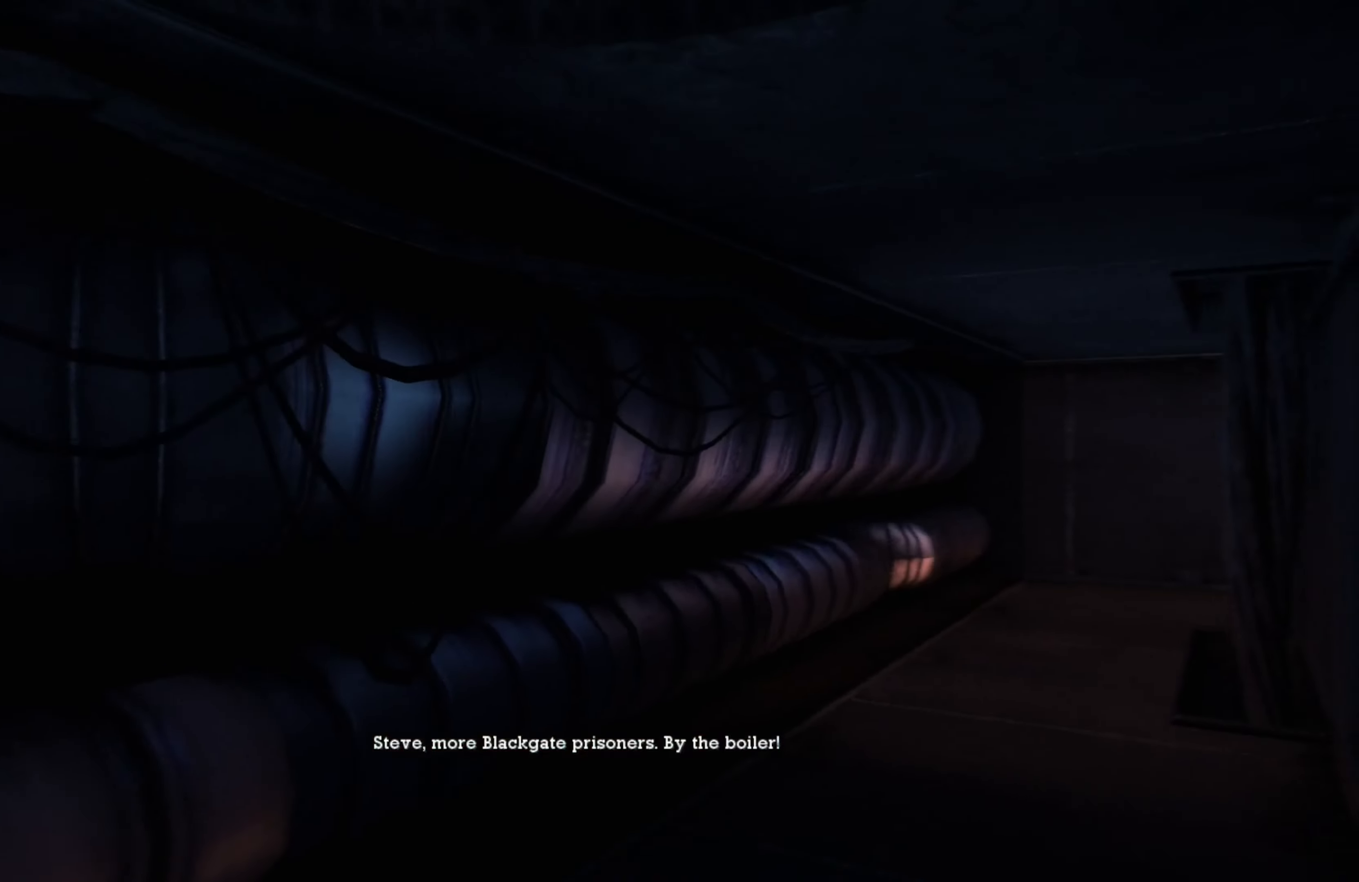
{"buttons": [], "left_stick": "up", "right_stick": "center", "events": [[160, "right_stick", "center"]]}
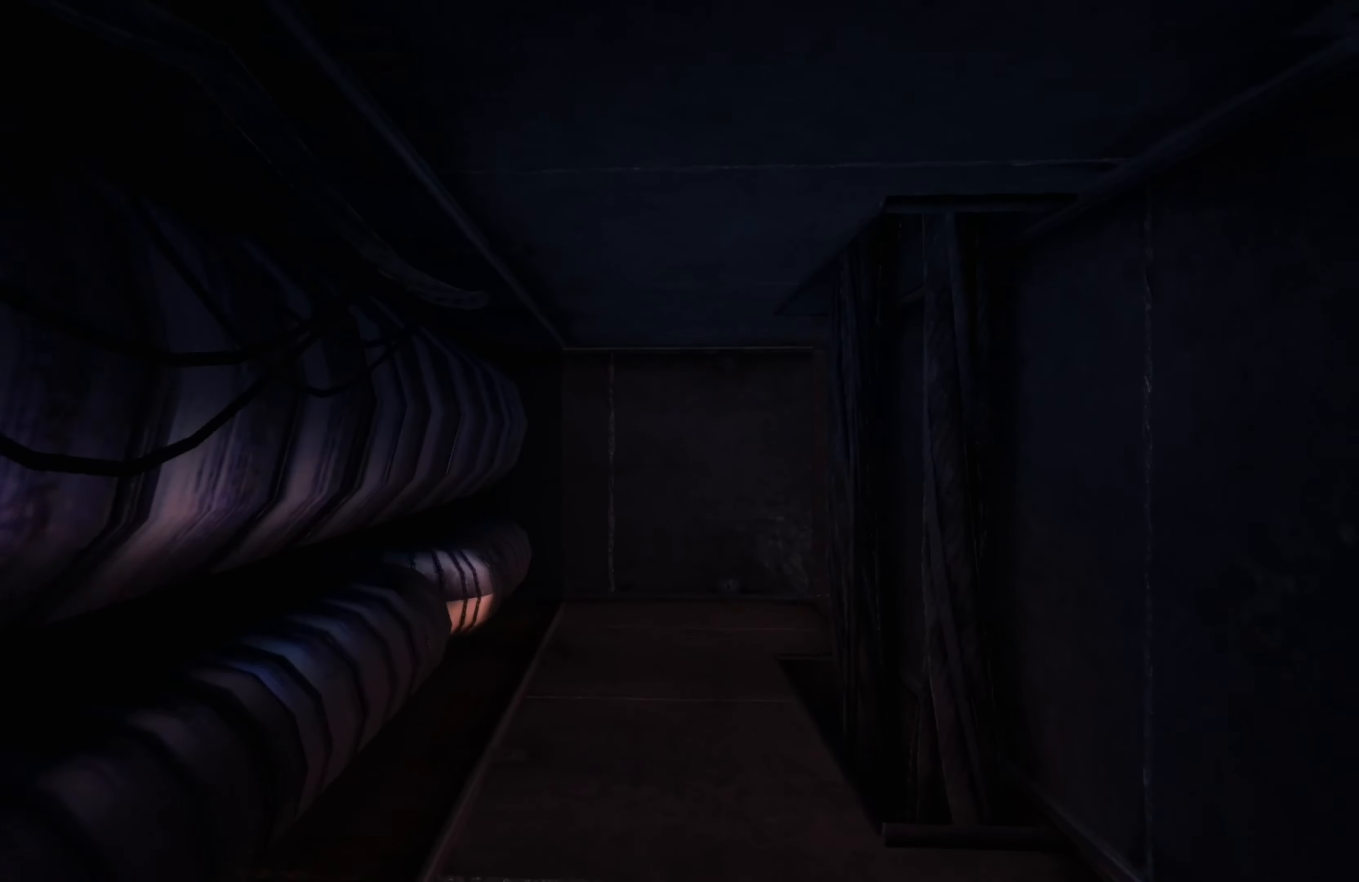
{"buttons": [], "left_stick": "up", "right_stick": "right", "events": [[40, "right_stick", "right"], [160, "right_stick", "center"], [500, "right_stick", "right"]]}
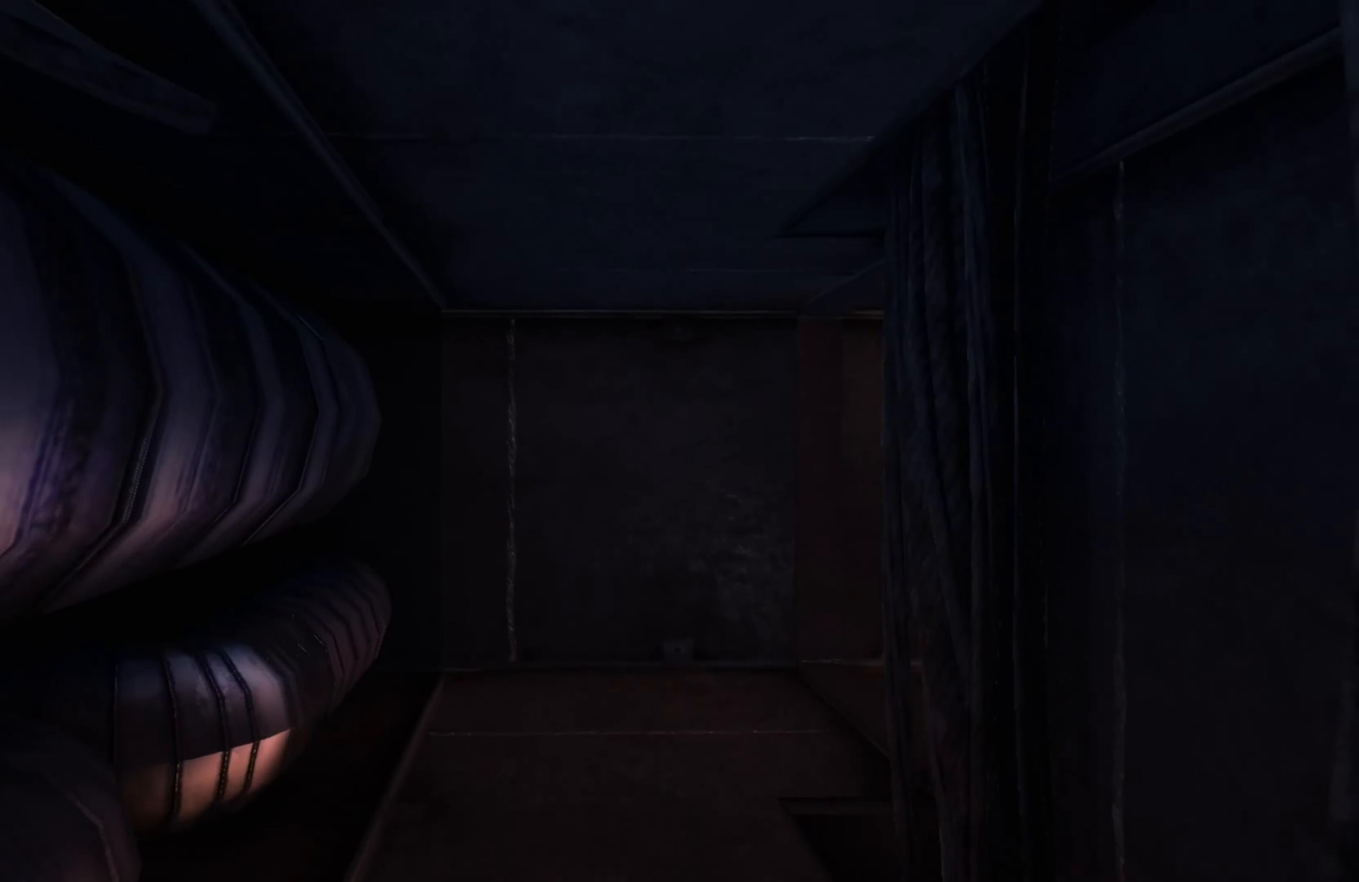
{"buttons": [], "left_stick": "up", "right_stick": "right", "events": [[160, "right_stick", "center"], [300, "right_stick", "right"]]}
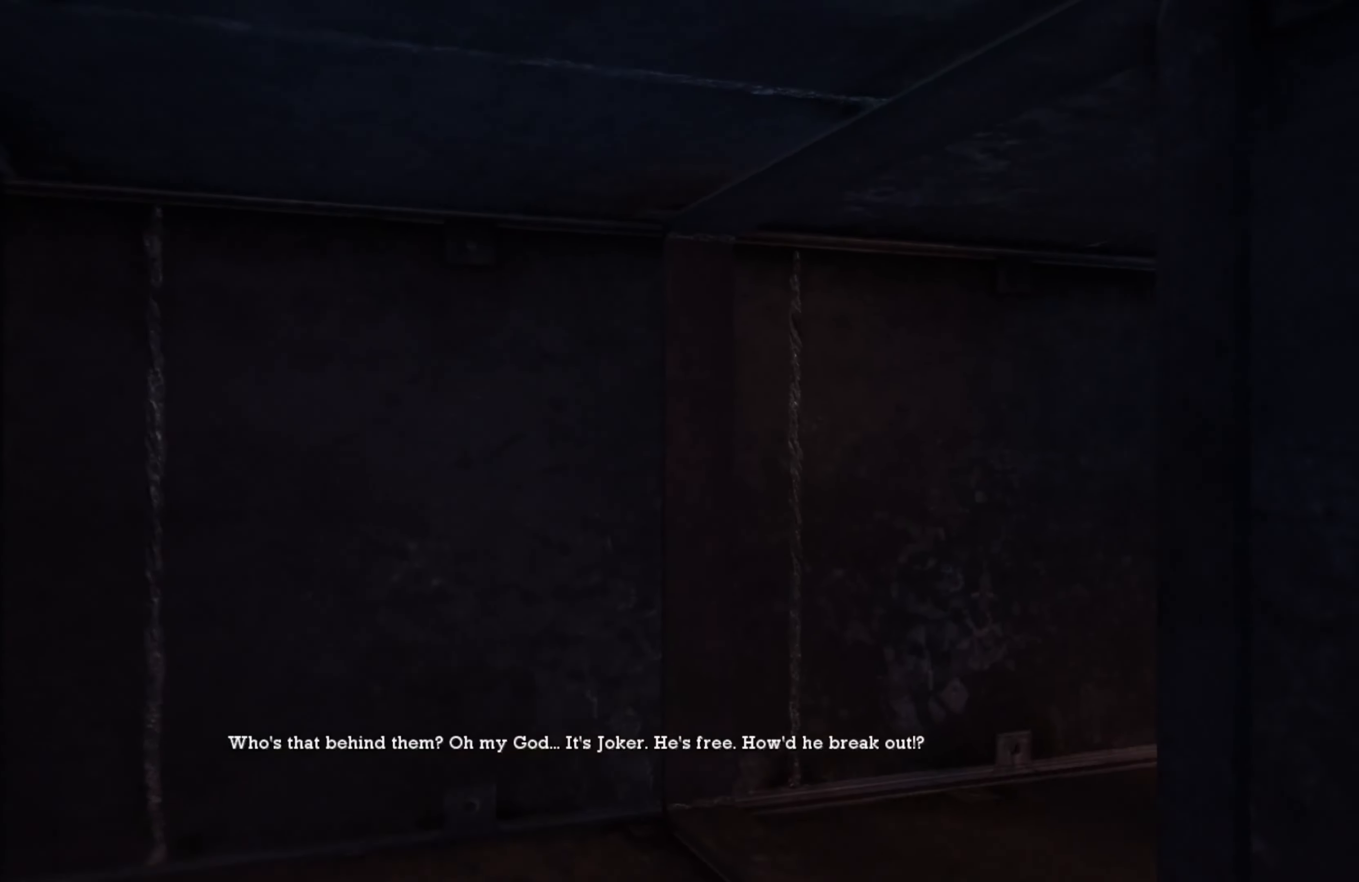
{"buttons": [], "left_stick": "up", "right_stick": "center", "events": [[340, "right_stick", "center"]]}
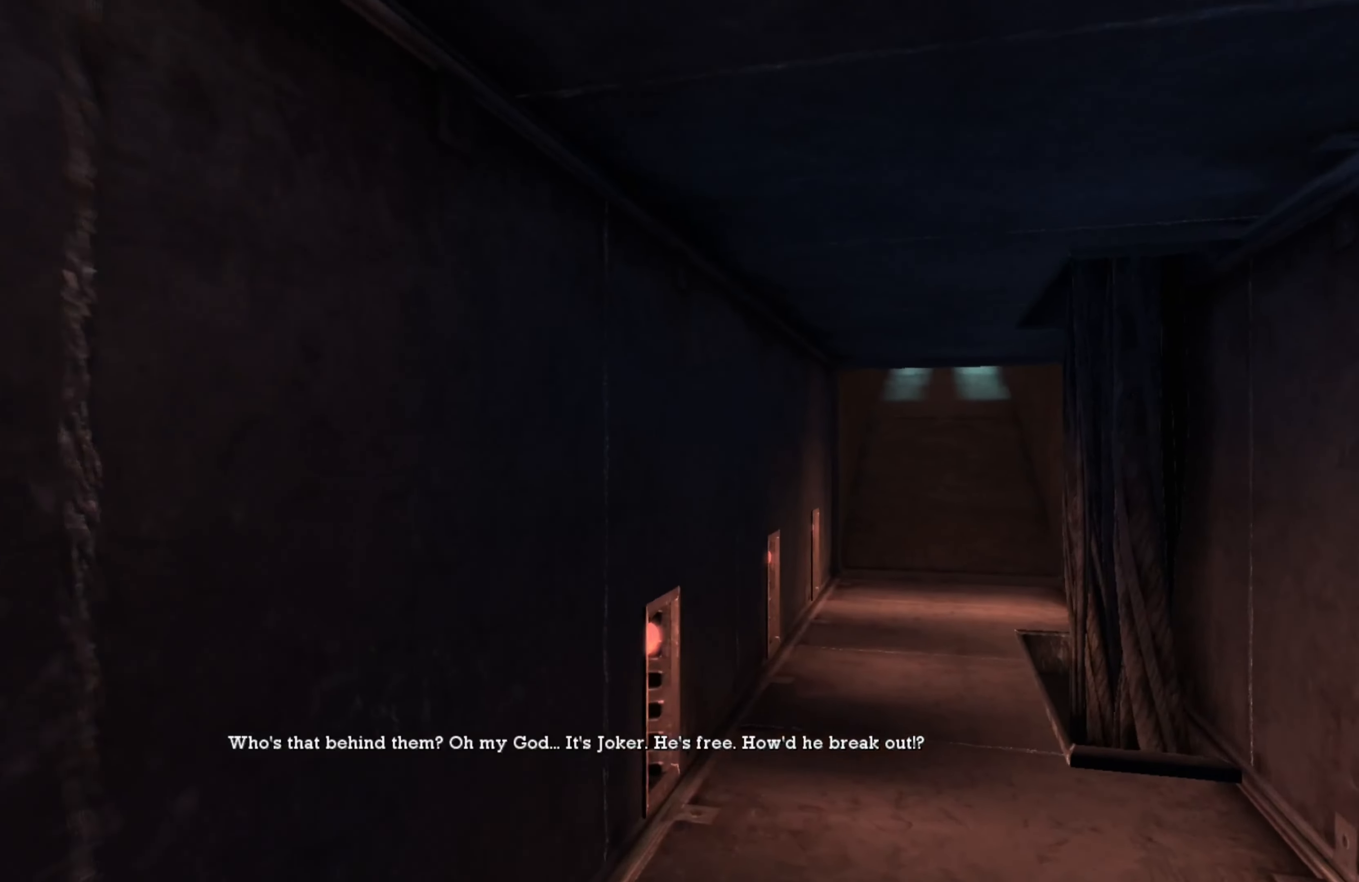
{"buttons": [], "left_stick": "right", "right_stick": "down", "events": [[120, "left_stick", "up-right"], [240, "left_stick", "right"], [240, "right_stick", "down"]]}
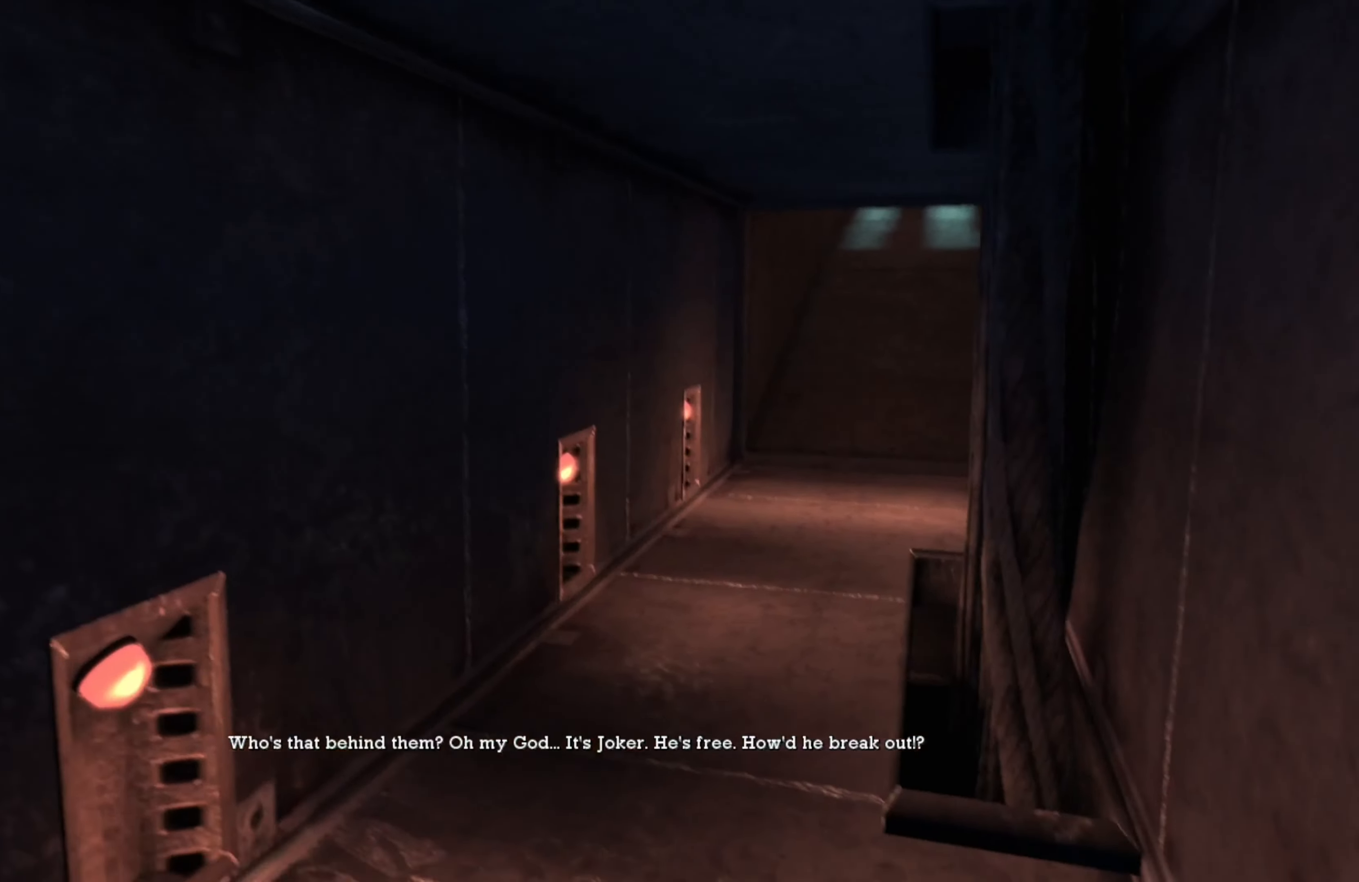
{"buttons": [], "left_stick": "up", "right_stick": "right", "events": [[60, "right_stick", "center"], [120, "left_stick", "up"], [360, "right_stick", "right"]]}
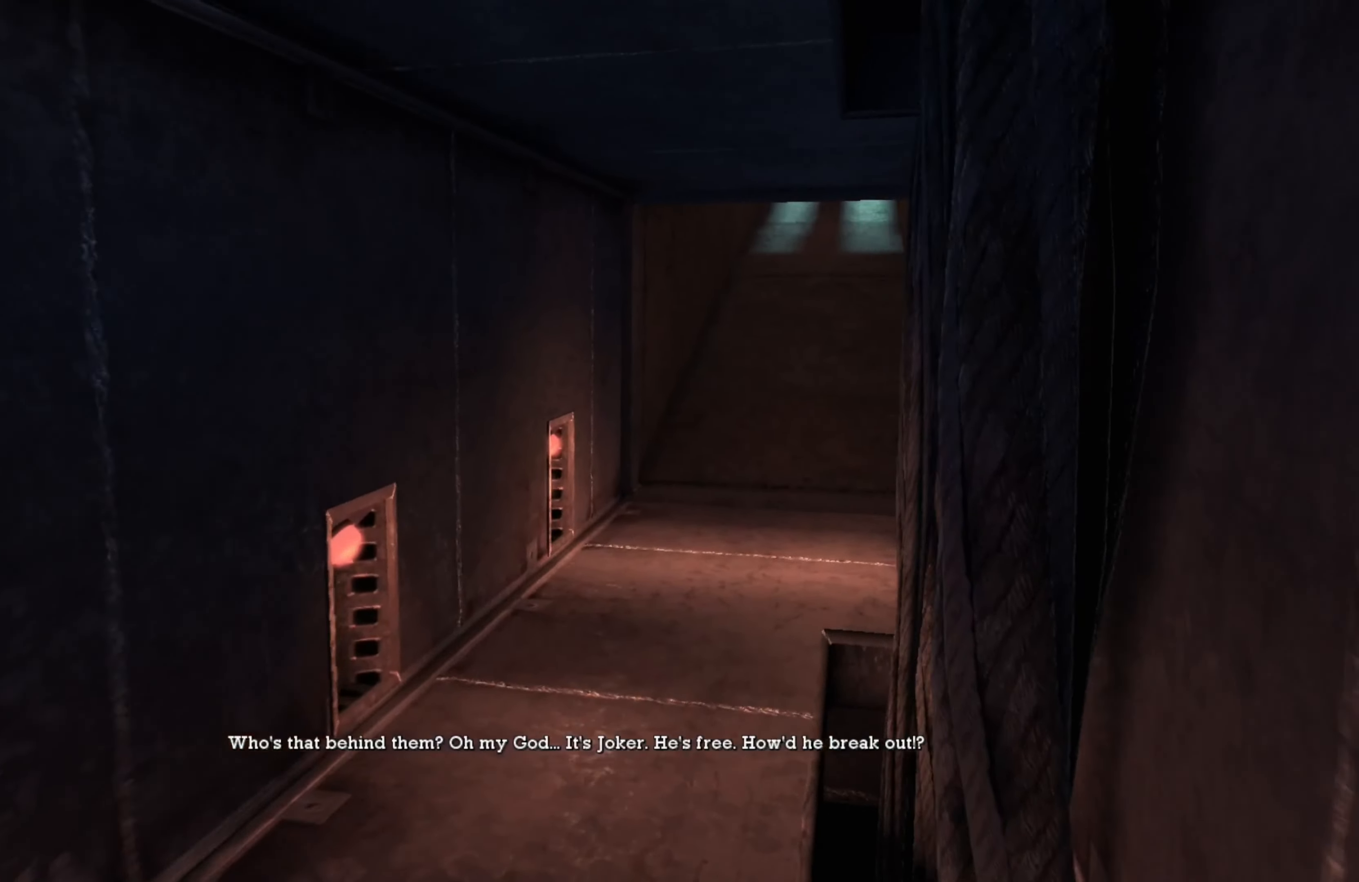
{"buttons": [], "left_stick": "up", "right_stick": "center", "events": [[100, "right_stick", "center"]]}
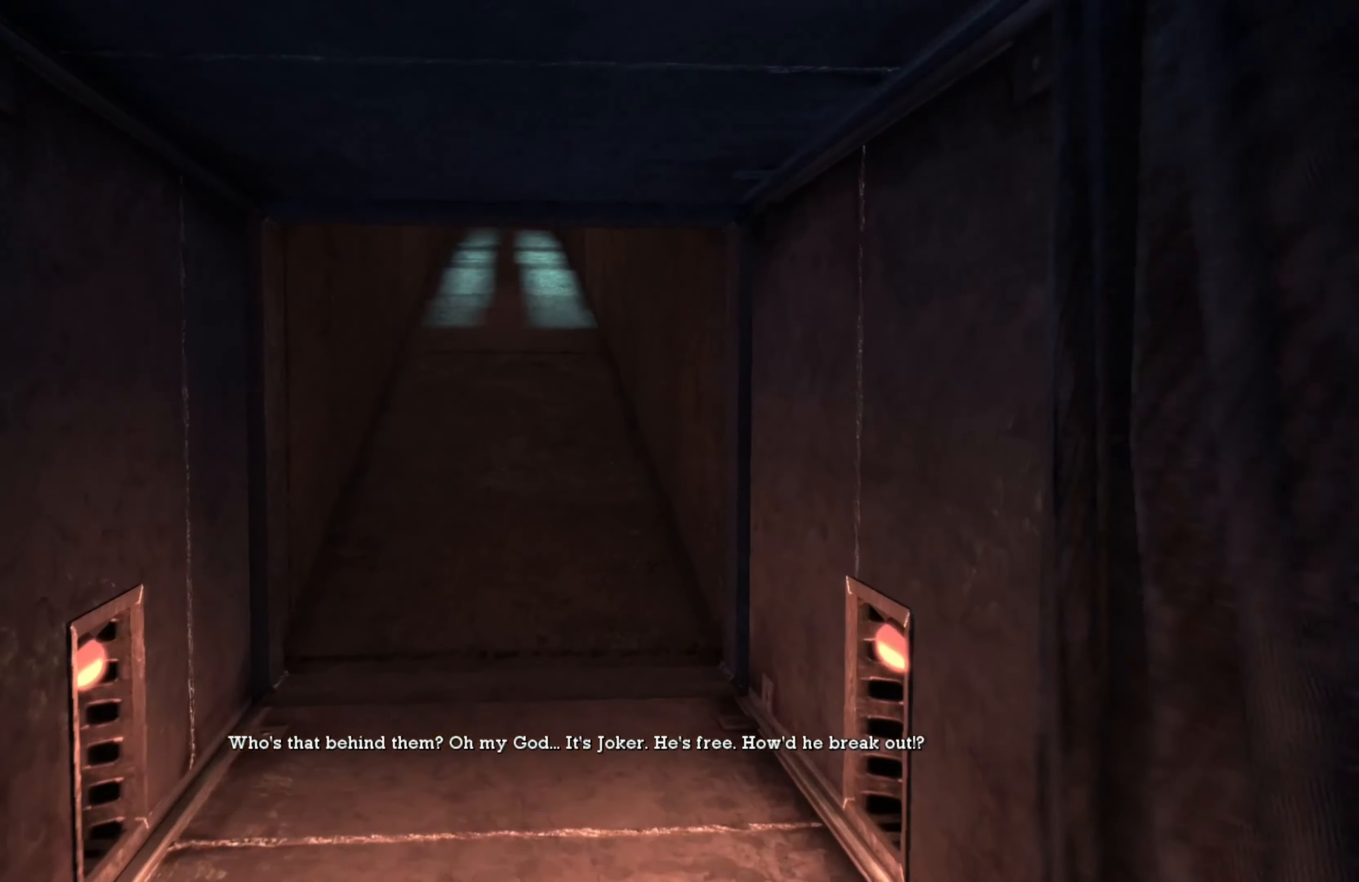
{"buttons": [], "left_stick": "up", "right_stick": "center", "events": []}
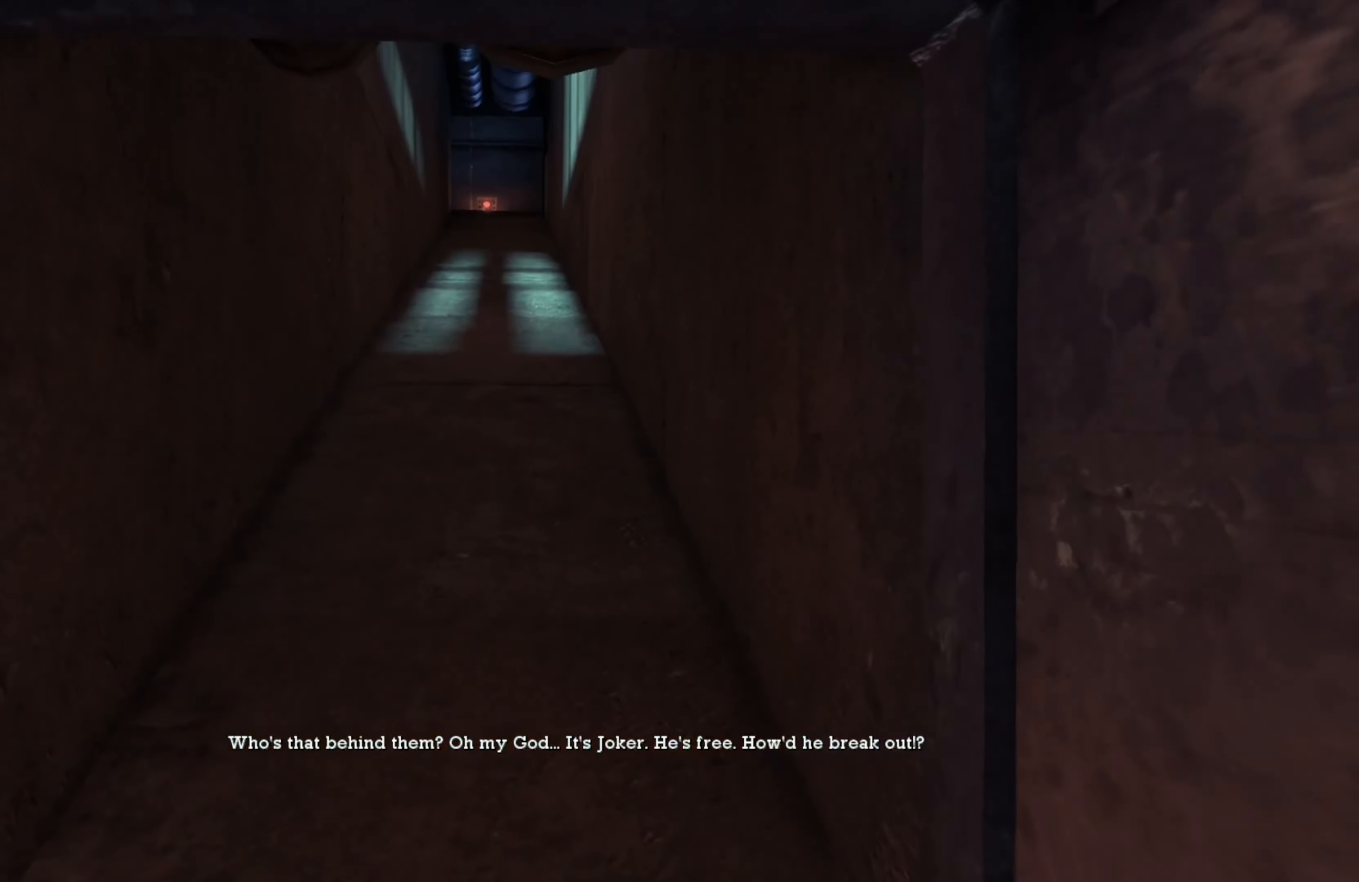
{"buttons": [], "left_stick": "up", "right_stick": "center", "events": [[100, "right_stick", "left"], [200, "right_stick", "center"], [320, "L1", "down"], [440, "L1", "up"]]}
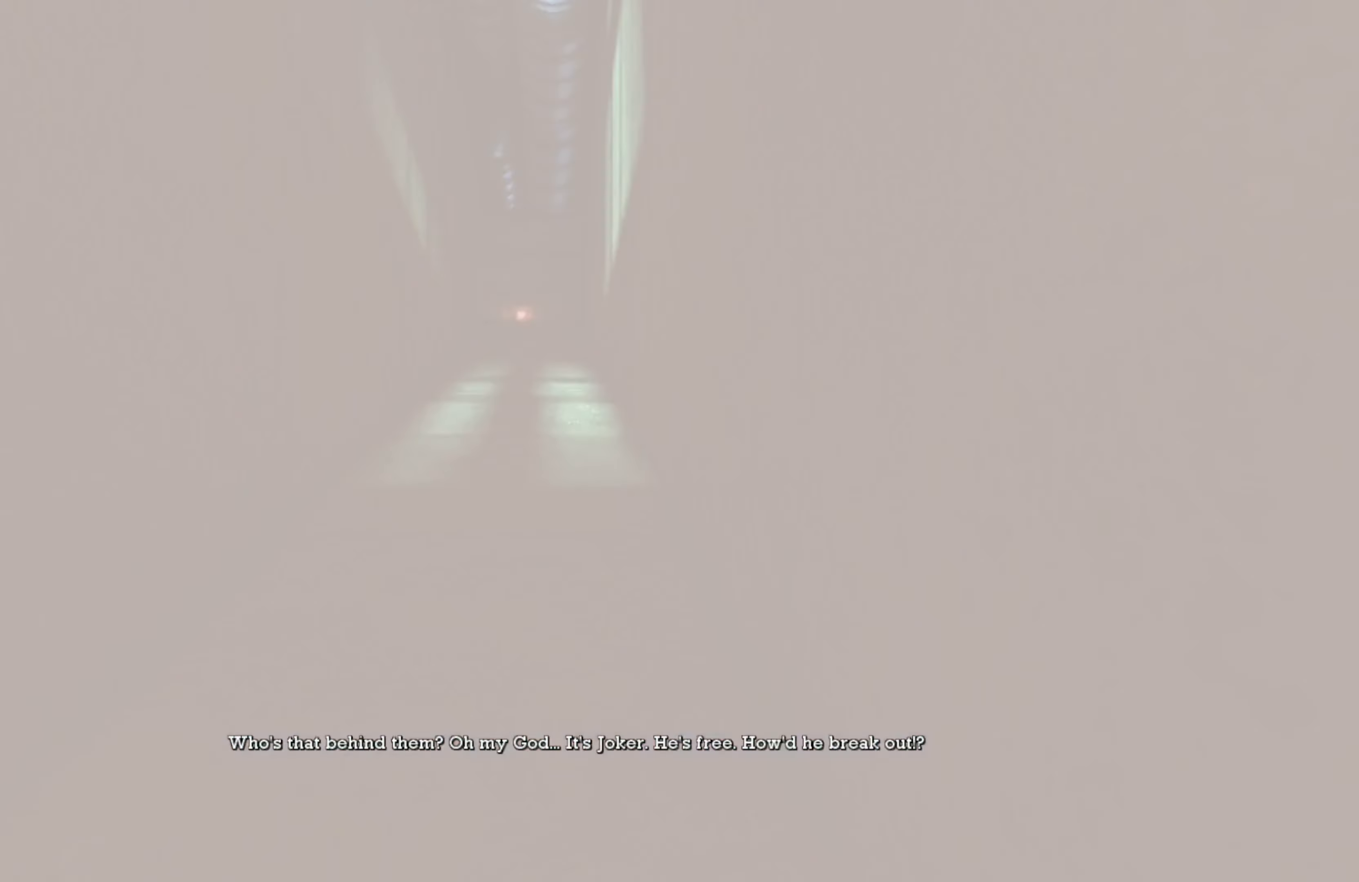
{"buttons": [], "left_stick": "up", "right_stick": "center", "events": []}
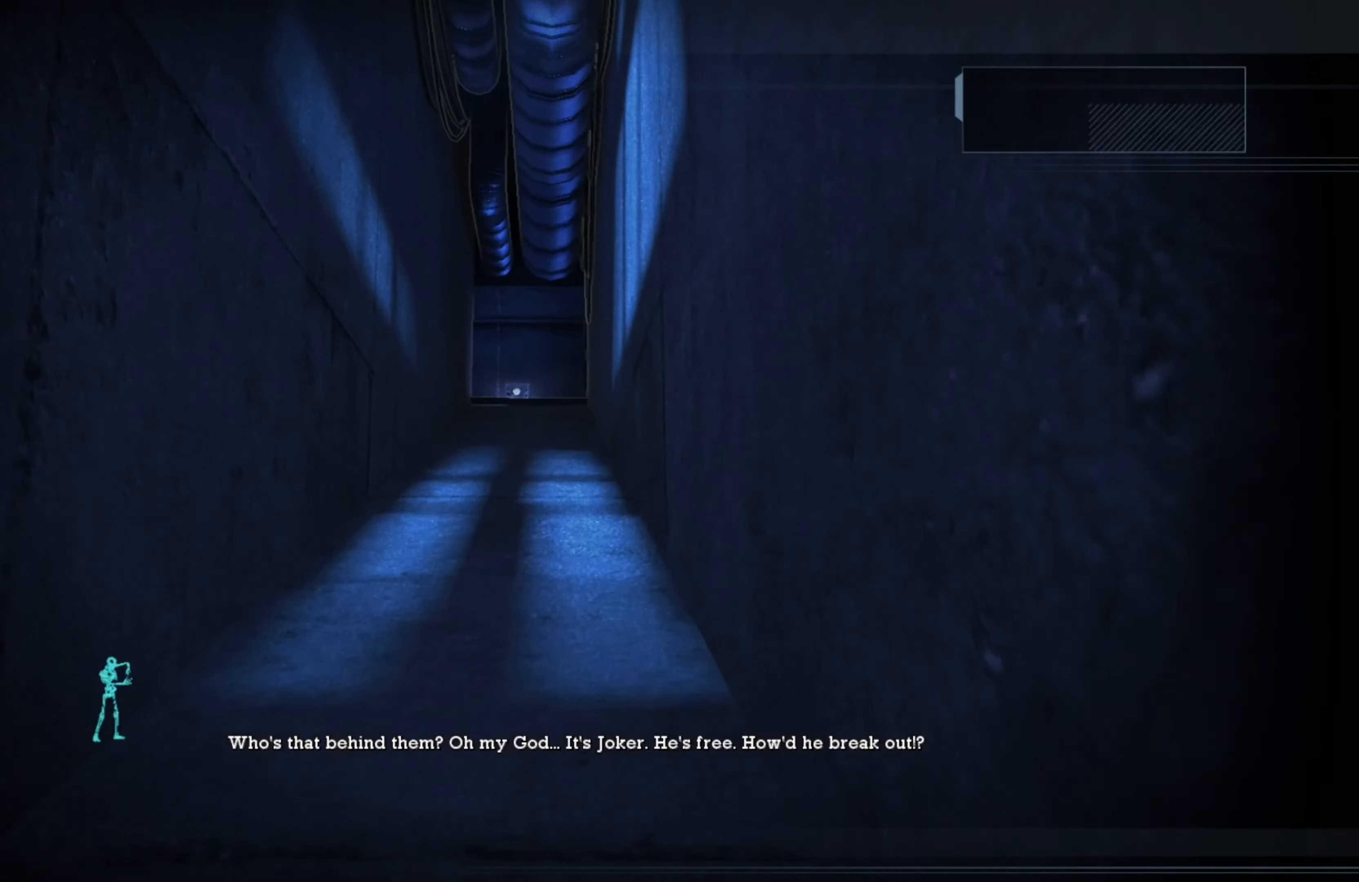
{"buttons": [], "left_stick": "up", "right_stick": "down", "events": [[360, "right_stick", "down"]]}
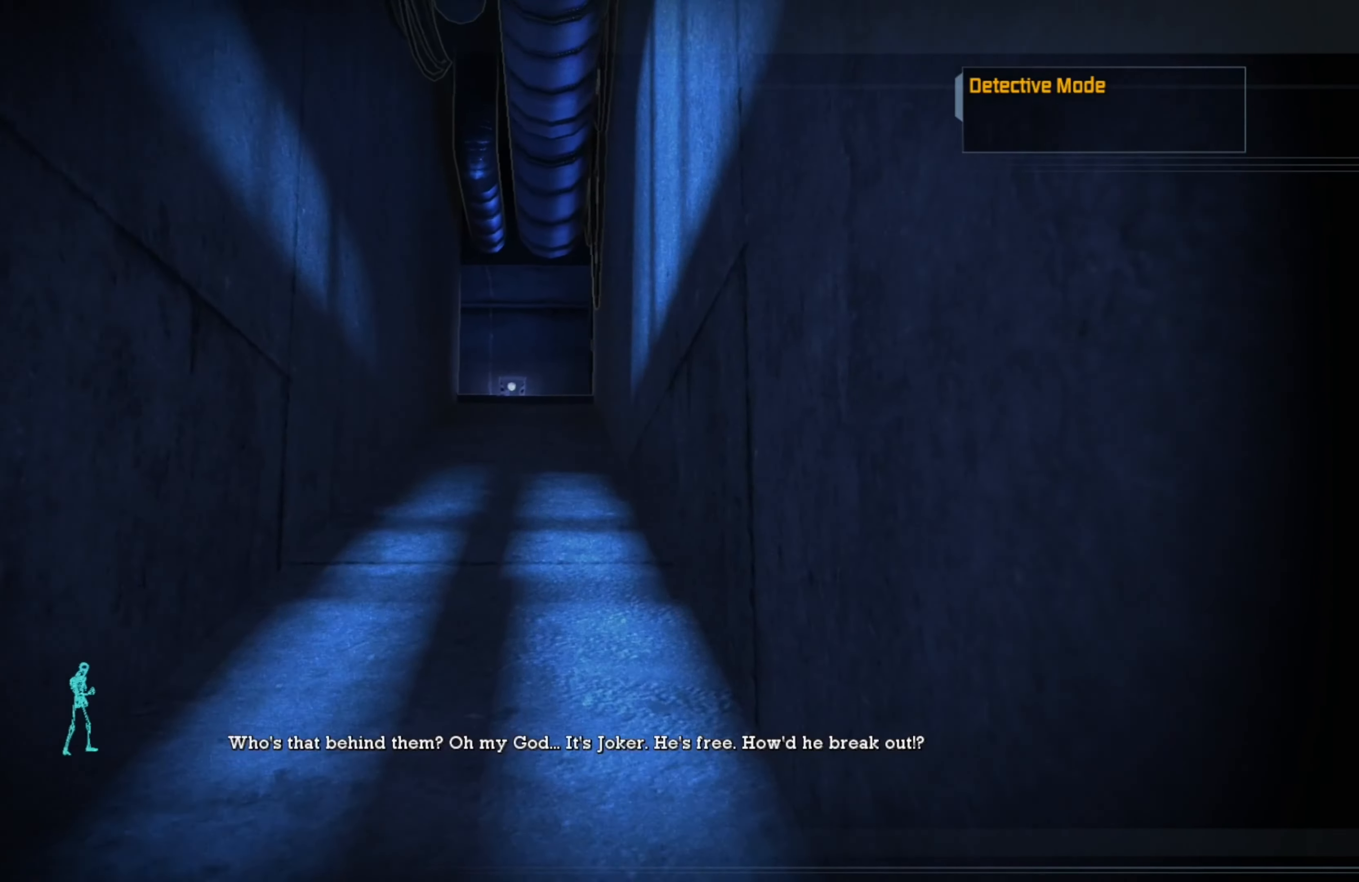
{"buttons": [], "left_stick": "up", "right_stick": "center", "events": [[40, "right_stick", "center"], [260, "L1", "down"], [440, "L1", "up"]]}
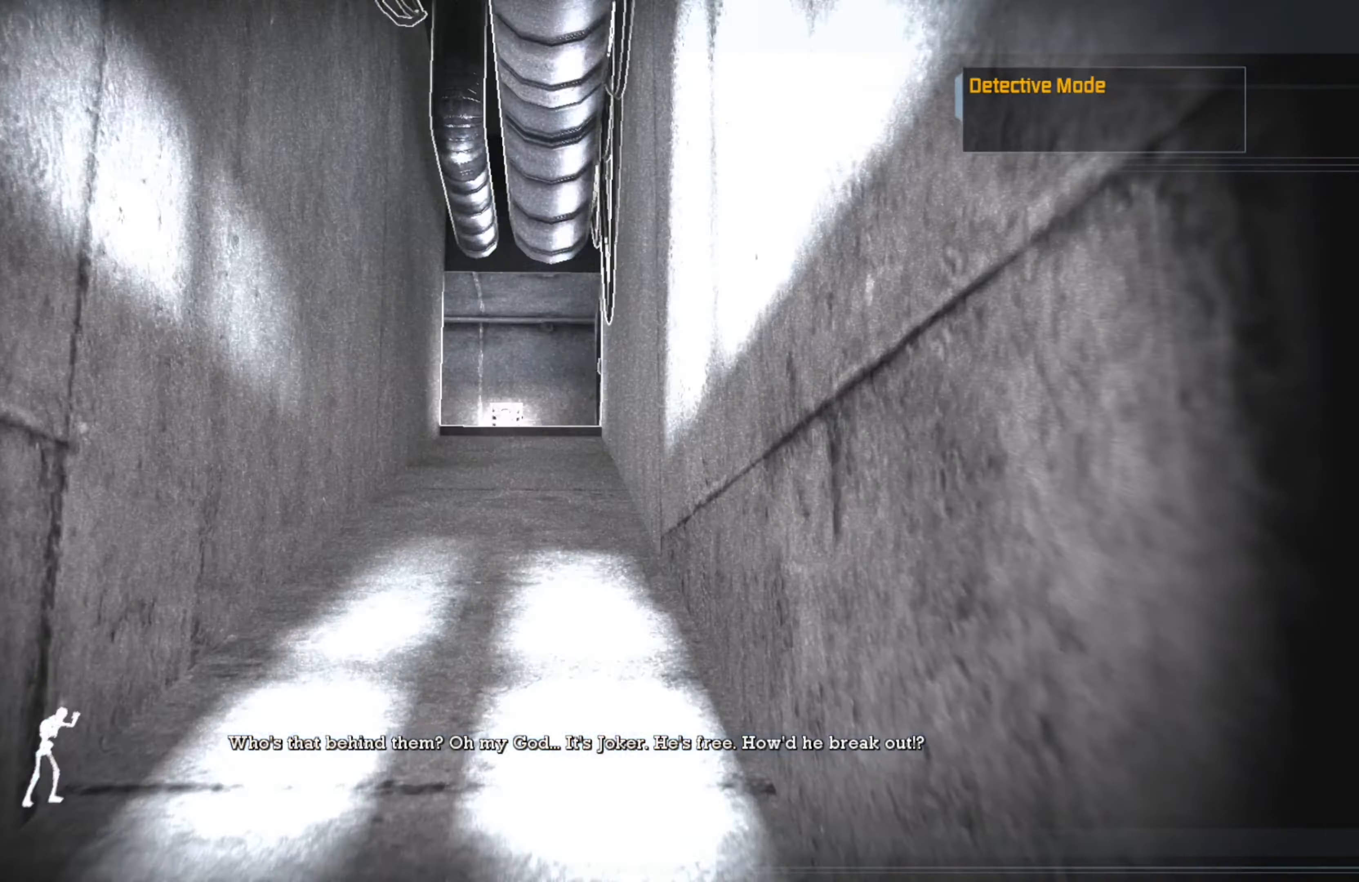
{"buttons": [], "left_stick": "up", "right_stick": "center", "events": []}
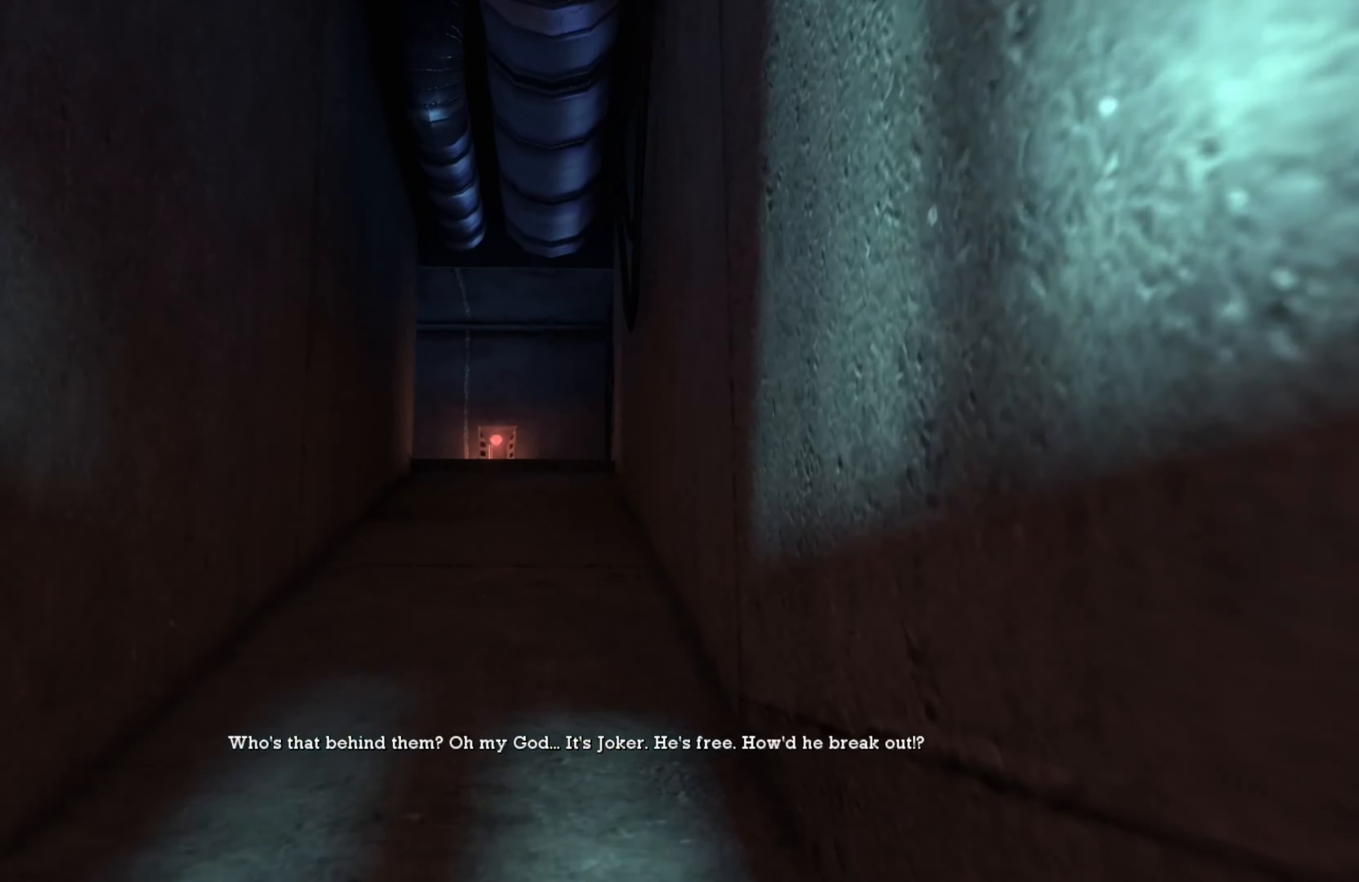
{"buttons": [], "left_stick": "up", "right_stick": "center", "events": []}
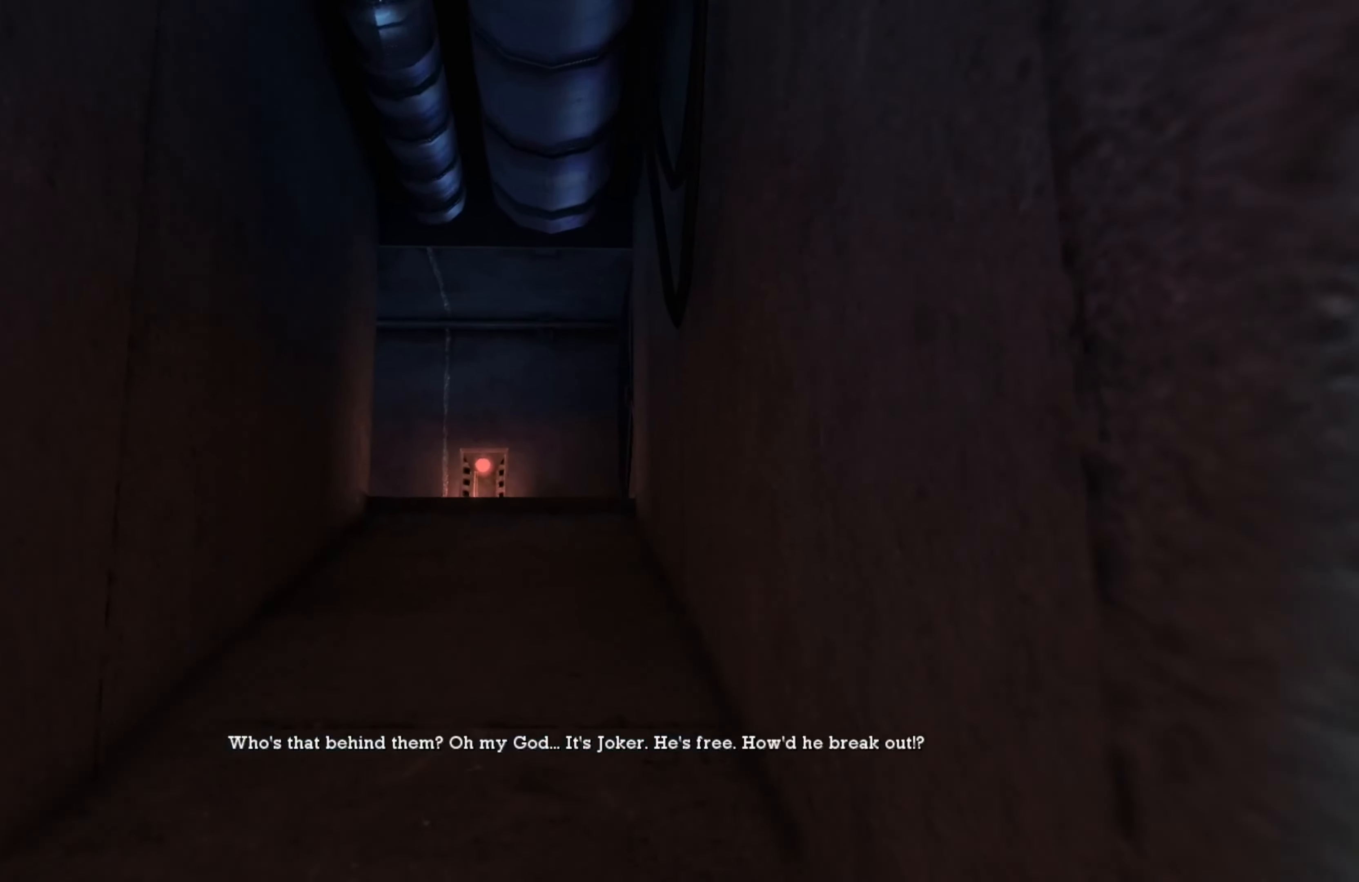
{"buttons": [], "left_stick": "up", "right_stick": "center", "events": []}
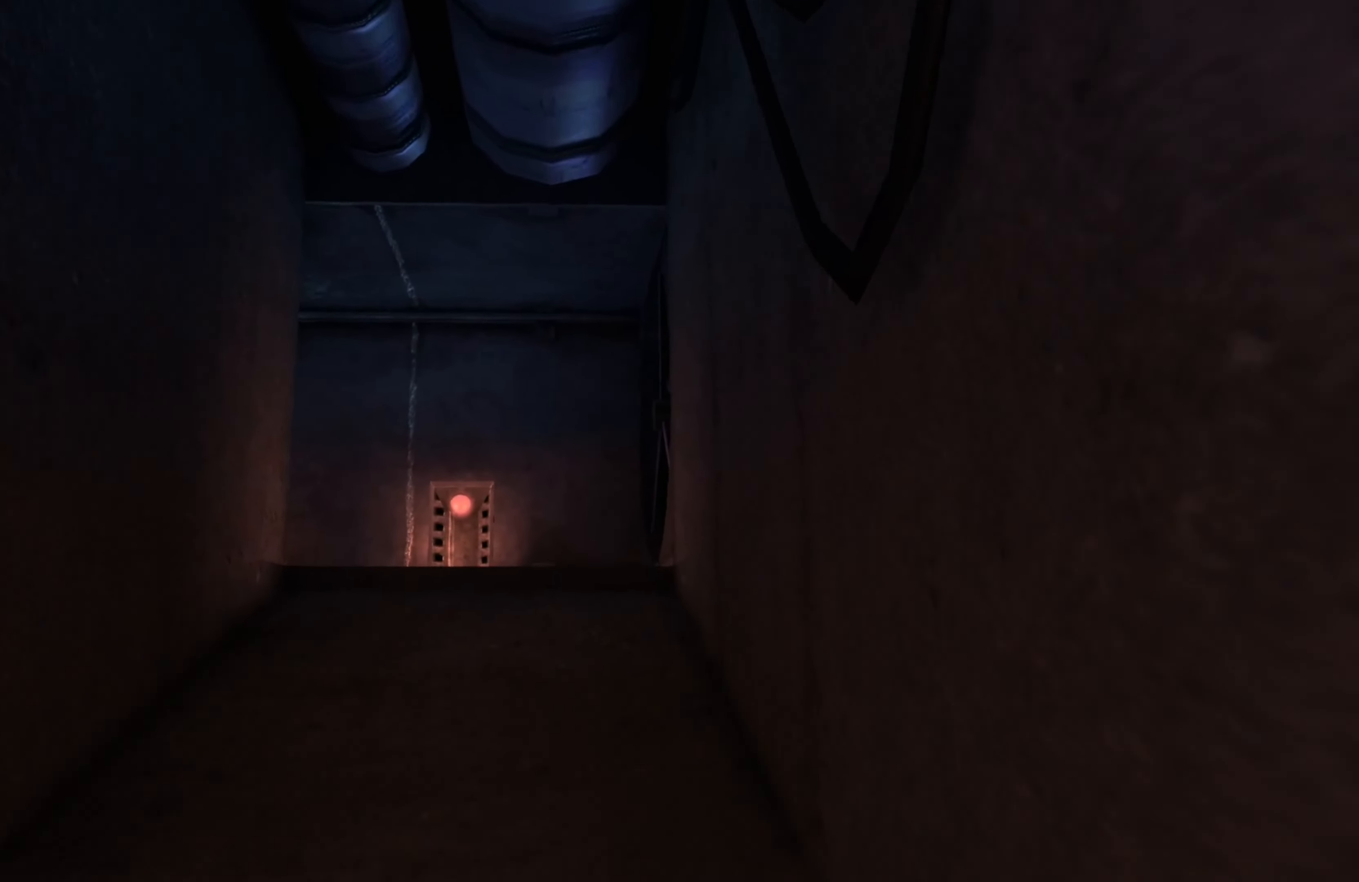
{"buttons": [], "left_stick": "up", "right_stick": "down", "events": [[60, "right_stick", "down"]]}
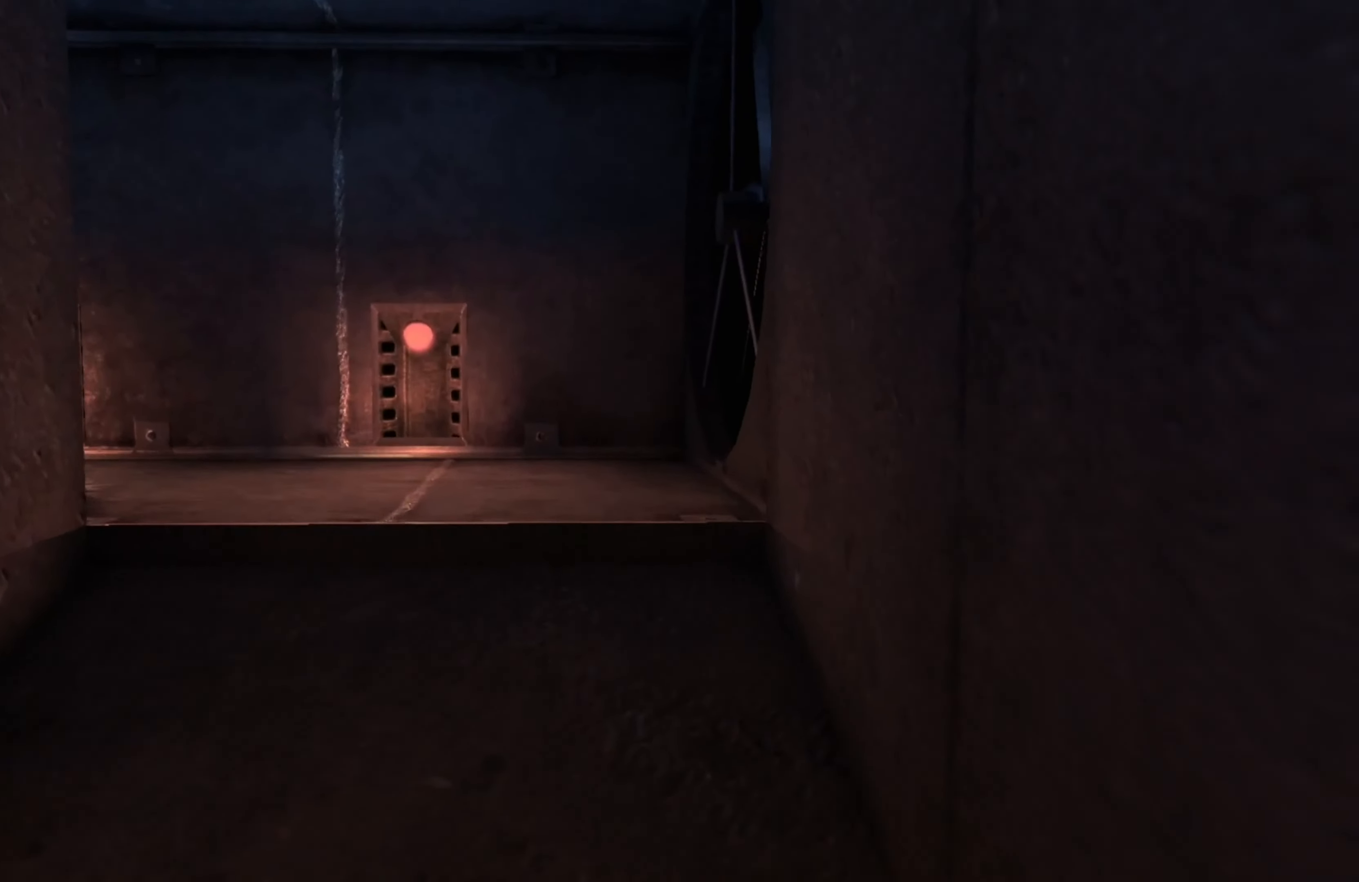
{"buttons": [], "left_stick": "up", "right_stick": "left", "events": [[60, "right_stick", "center"], [460, "right_stick", "left"]]}
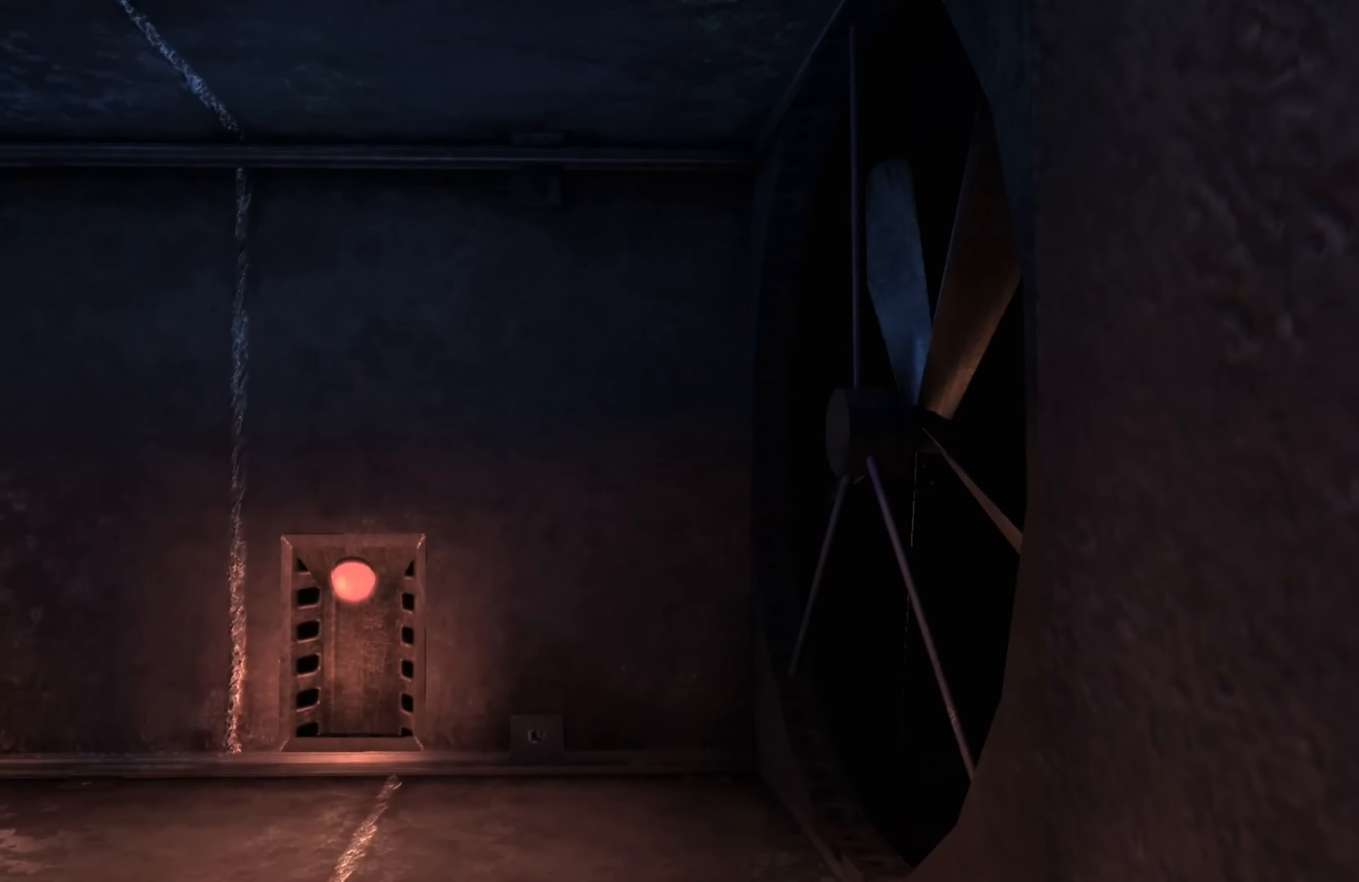
{"buttons": [], "left_stick": "up-right", "right_stick": "left", "events": [[500, "left_stick", "up-right"]]}
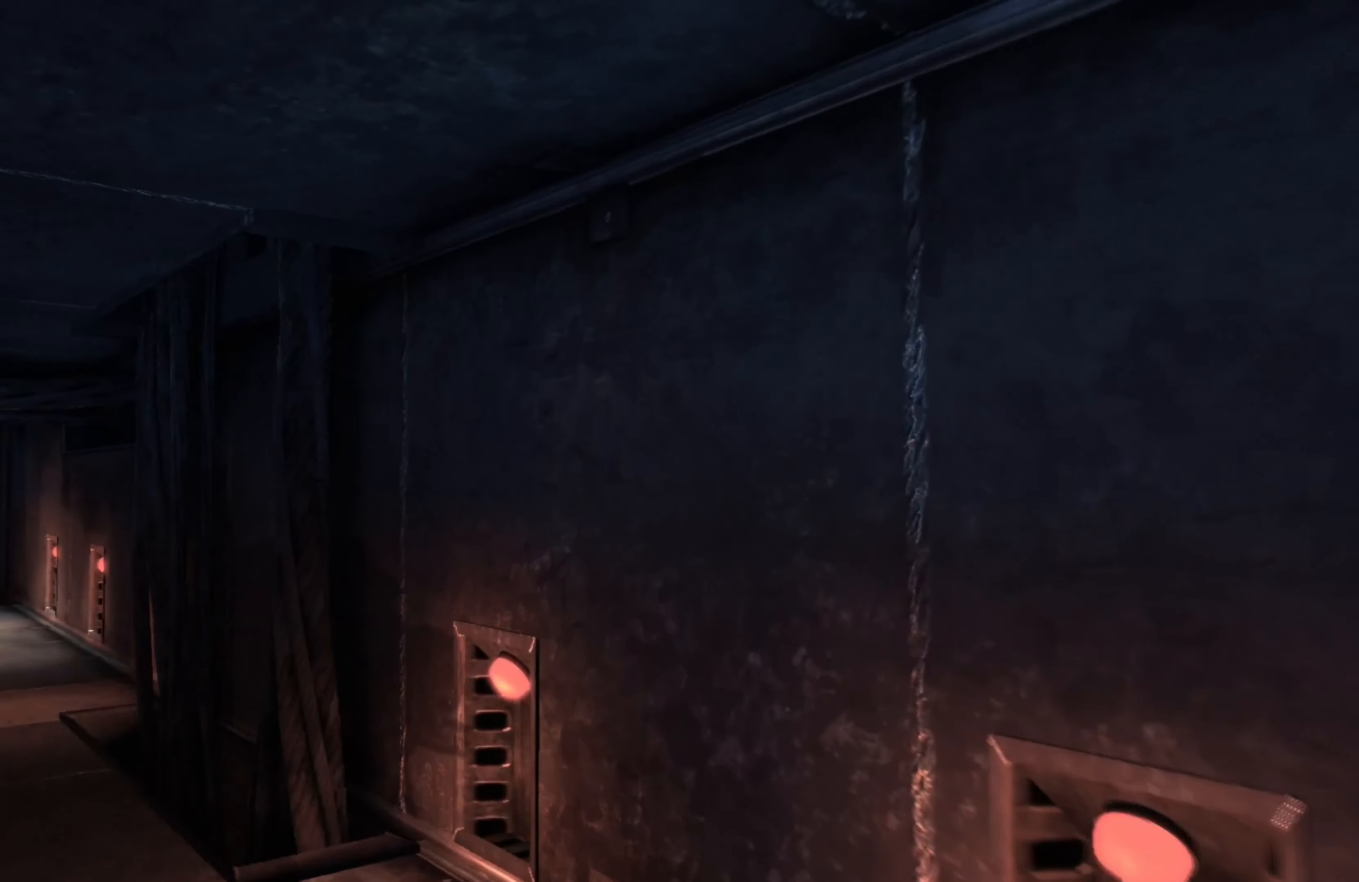
{"buttons": [], "left_stick": "up", "right_stick": "center", "events": [[240, "left_stick", "up"], [360, "right_stick", "center"]]}
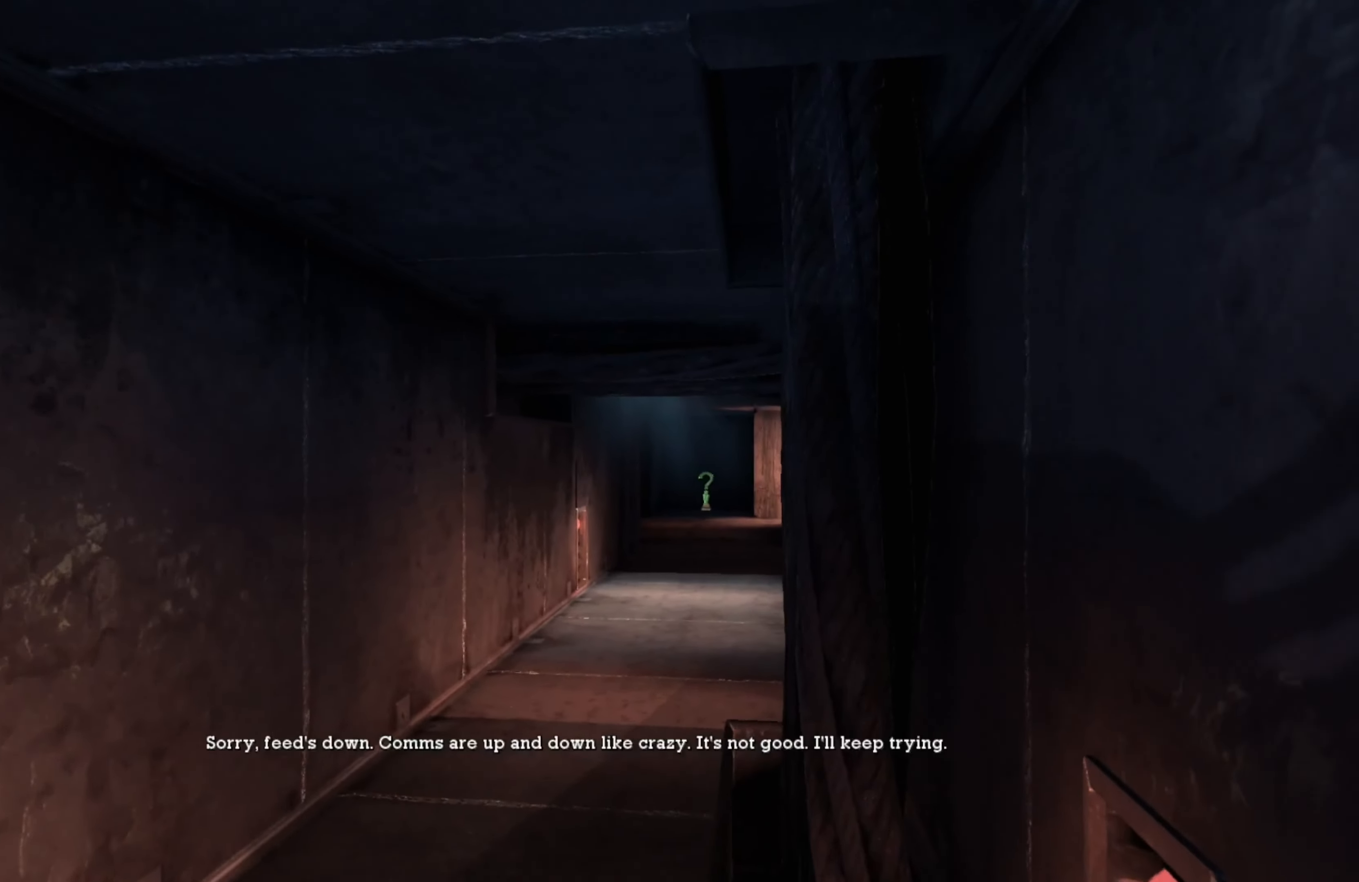
{"buttons": [], "left_stick": "up", "right_stick": "center", "events": []}
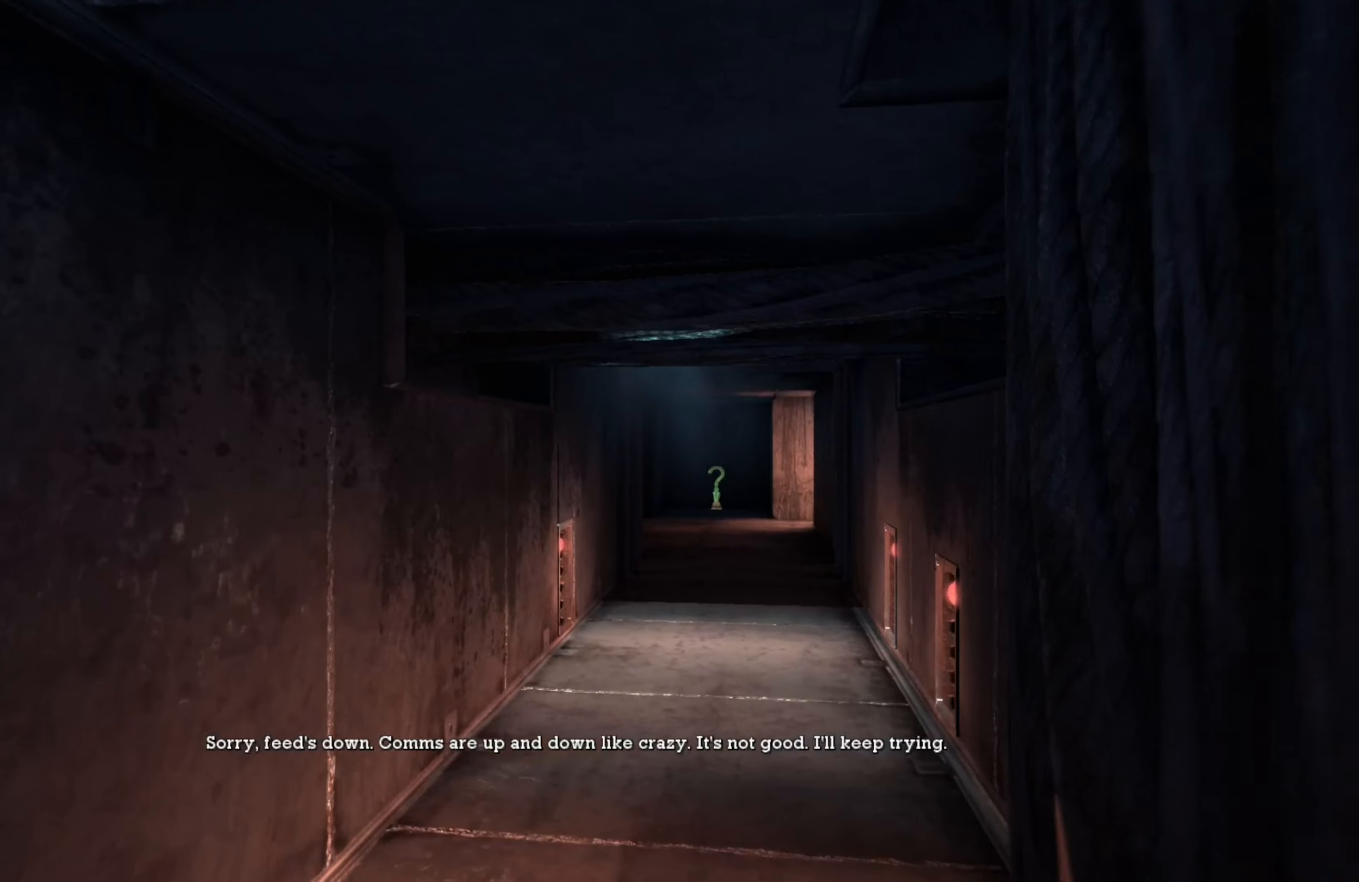
{"buttons": [], "left_stick": "up", "right_stick": "center", "events": [[60, "right_stick", "down-right"], [180, "right_stick", "center"]]}